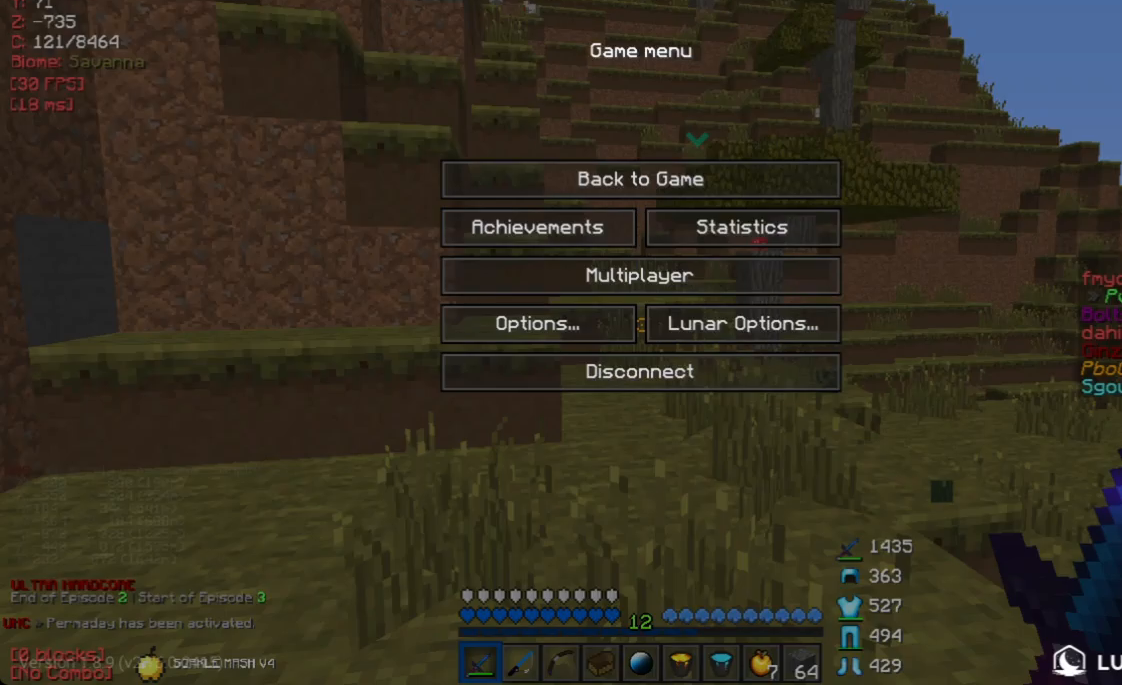
Gameplay with keyboard and mouse; each line is a JSON object with the keys and mouse buttons held at the frame after it. "events" lists presses ("down") and releases ("up") of "a", "d", "s", "w", "mouse_left" and "mouse_right" between this image and that frame as [ms after this image, input, new state], when the widget could be followed in between. "mouse_left", "mouse_right" = the "left", "right" buttons of the "mouse" list. No other keys are recorded. Fast repeated clicks can show as one long hold. Mouse movement is not recorded.
{"keys": [], "mouse": [], "events": []}
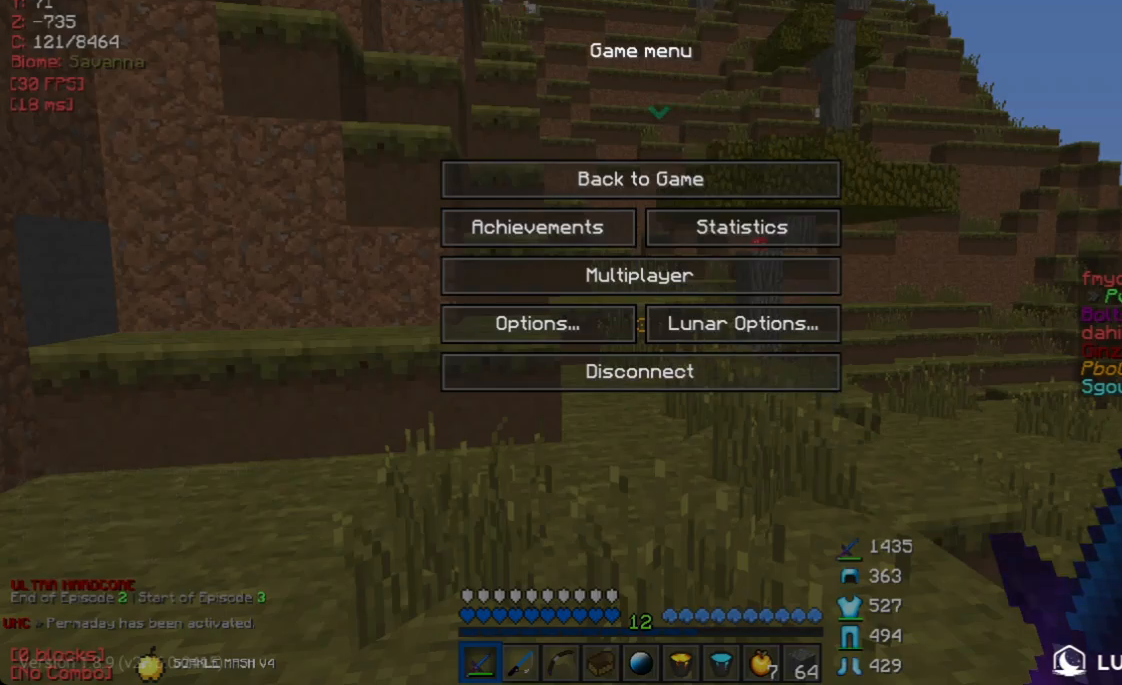
{"keys": [], "mouse": [], "events": []}
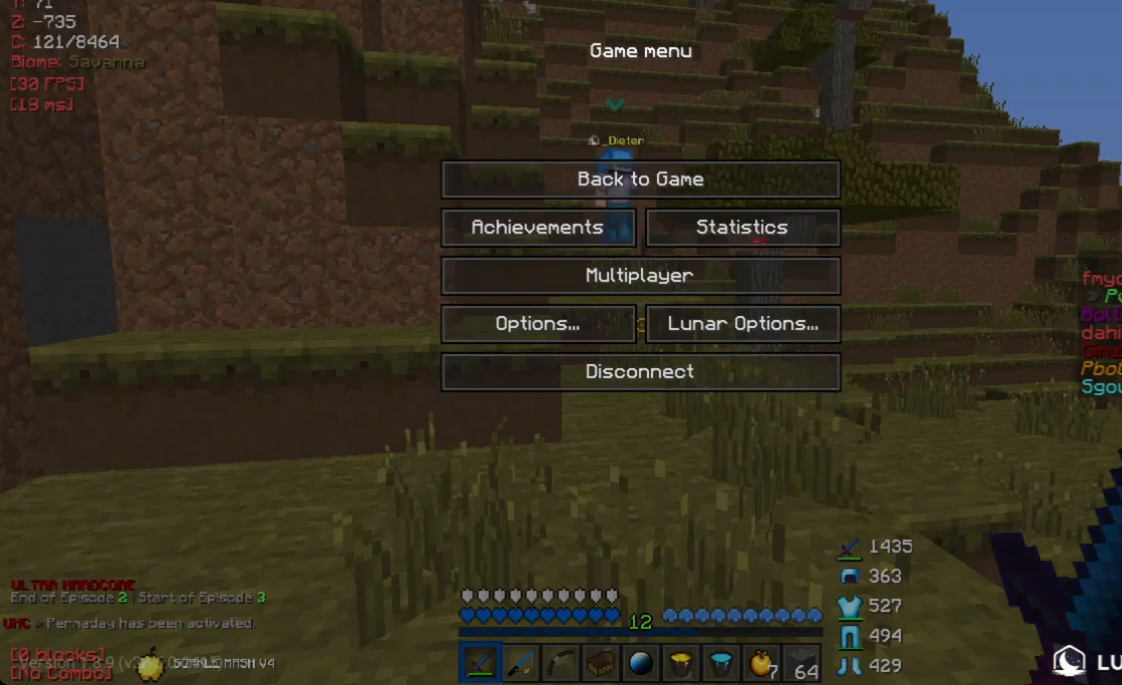
{"keys": ["w"], "mouse": [], "events": [[436, "w", "down"]]}
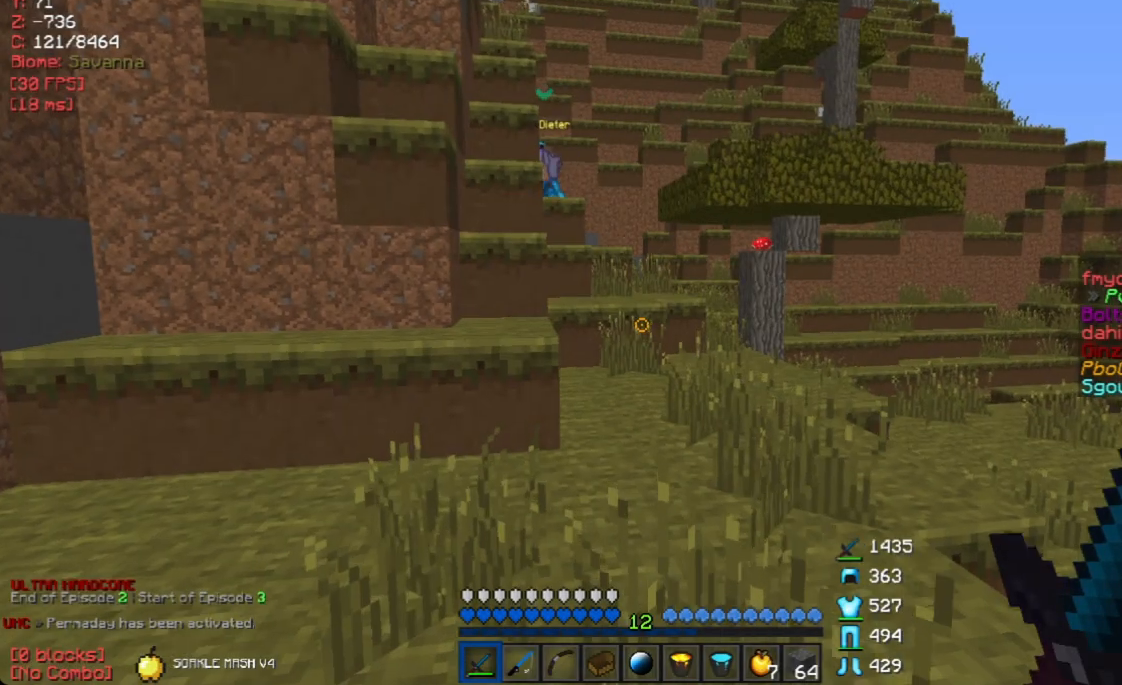
{"keys": ["d", "w"], "mouse": [], "events": [[168, "d", "down"]]}
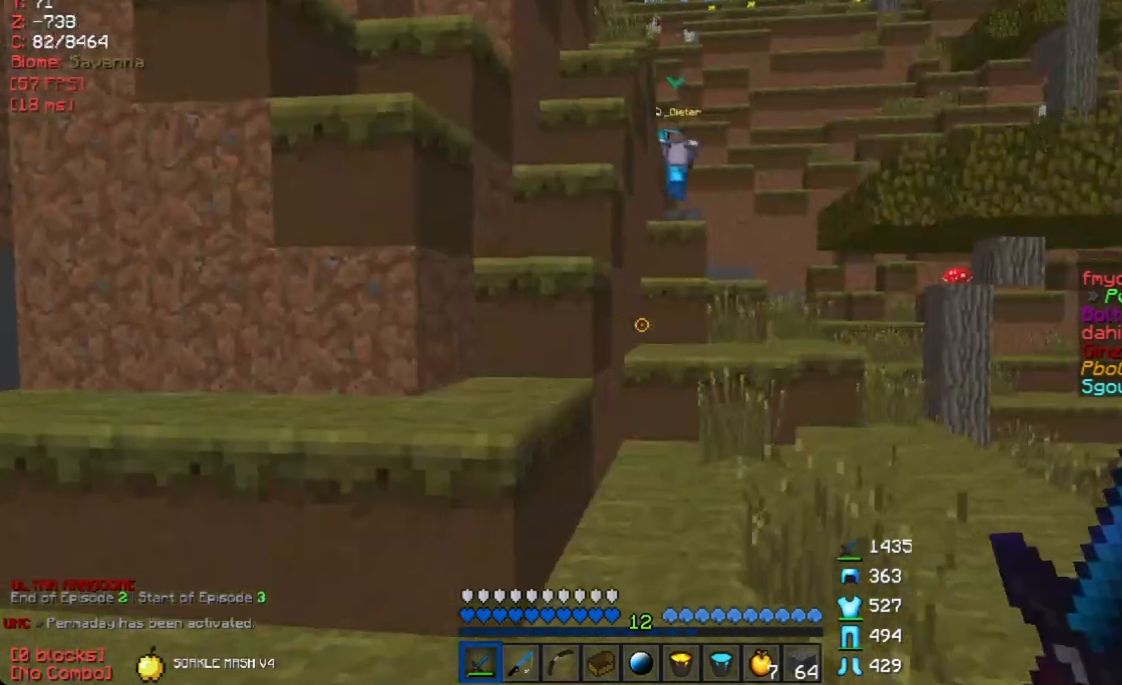
{"keys": ["w"], "mouse": [], "events": [[184, "d", "up"]]}
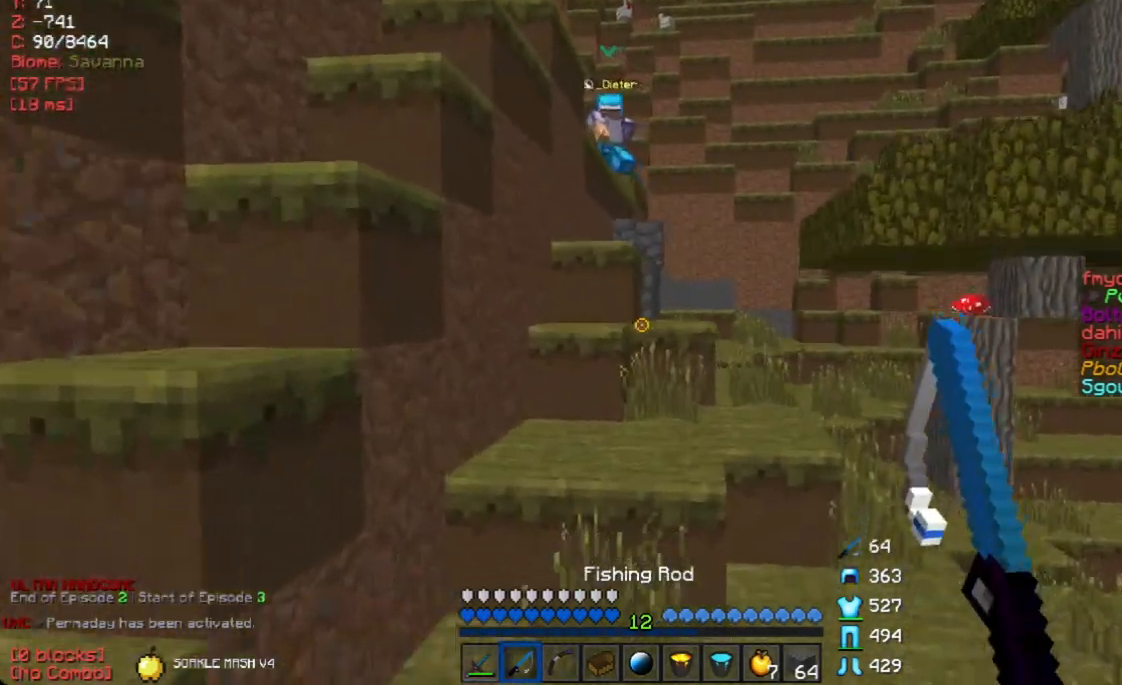
{"keys": ["w"], "mouse": [], "events": []}
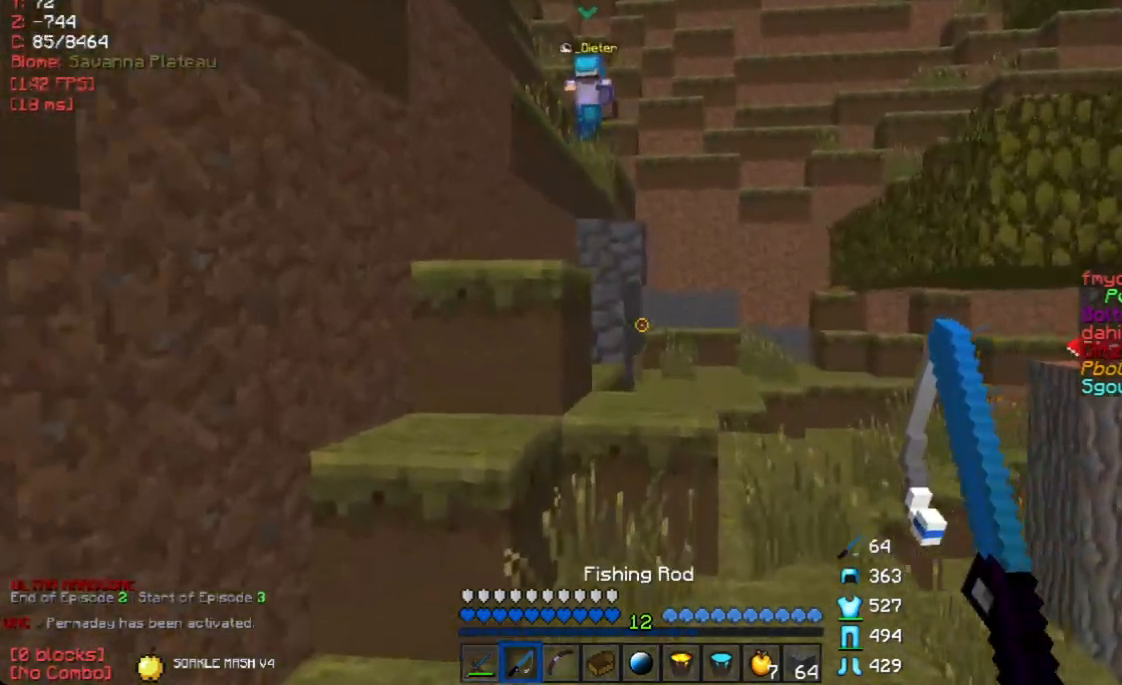
{"keys": ["w"], "mouse": [], "events": [[168, "d", "down"], [335, "d", "up"]]}
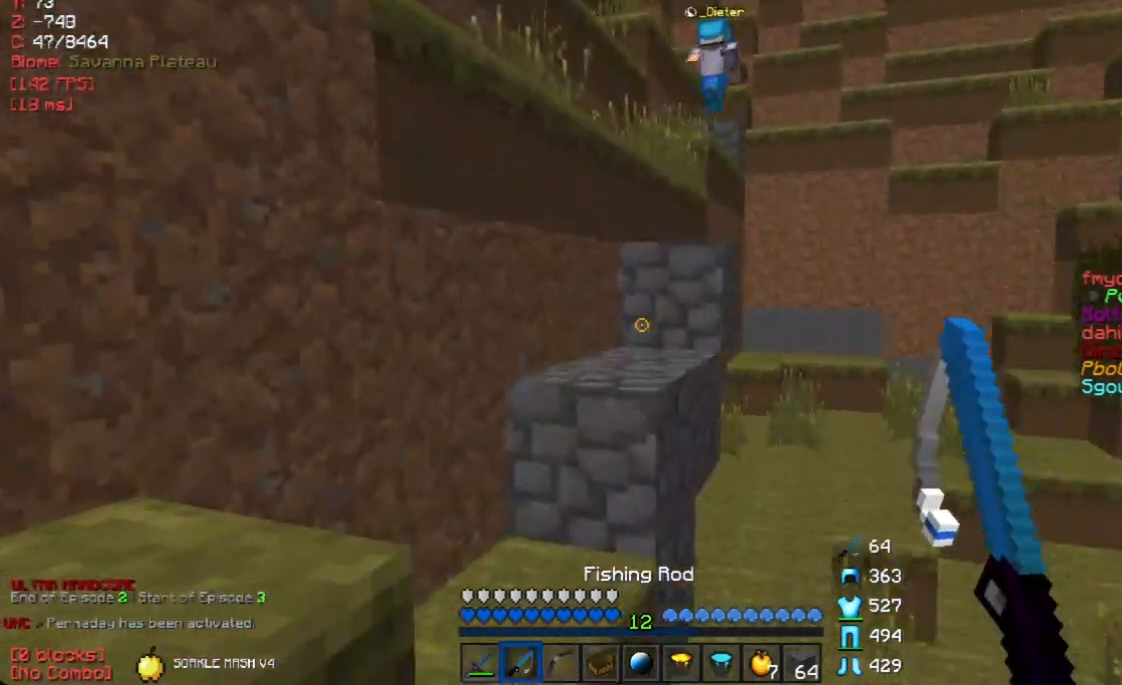
{"keys": ["d"], "mouse": [], "events": [[285, "a", "down"], [419, "a", "up"], [470, "w", "up"], [486, "d", "down"]]}
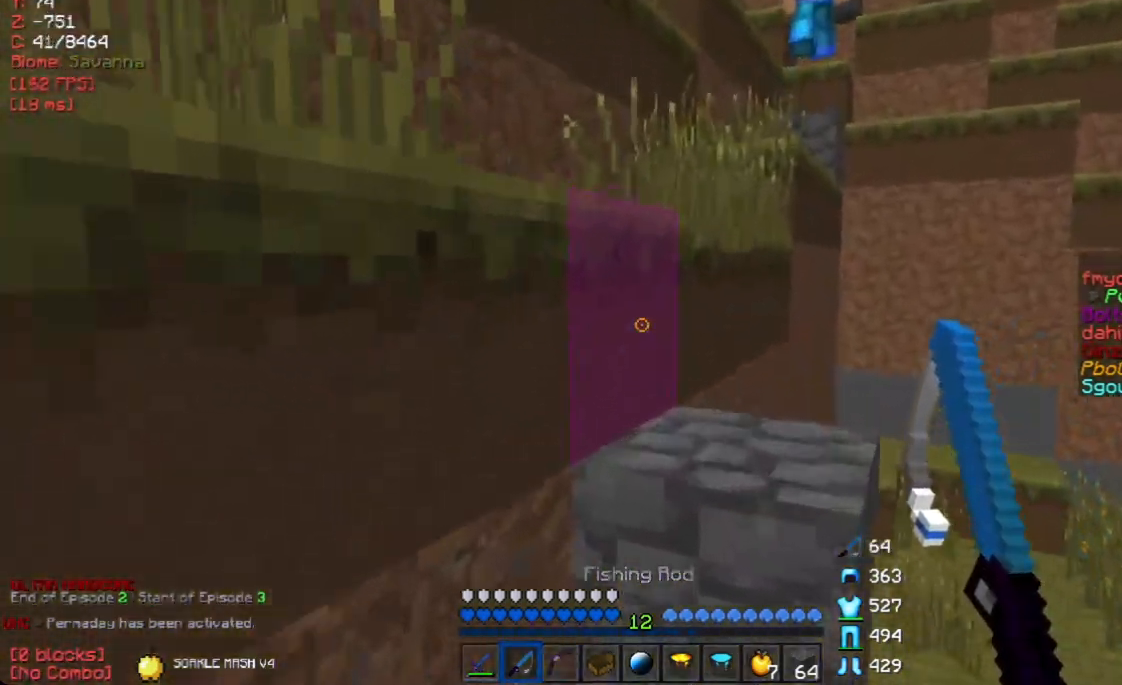
{"keys": ["w"], "mouse": [], "events": [[101, "d", "up"], [101, "w", "down"], [318, "a", "down"], [452, "a", "up"]]}
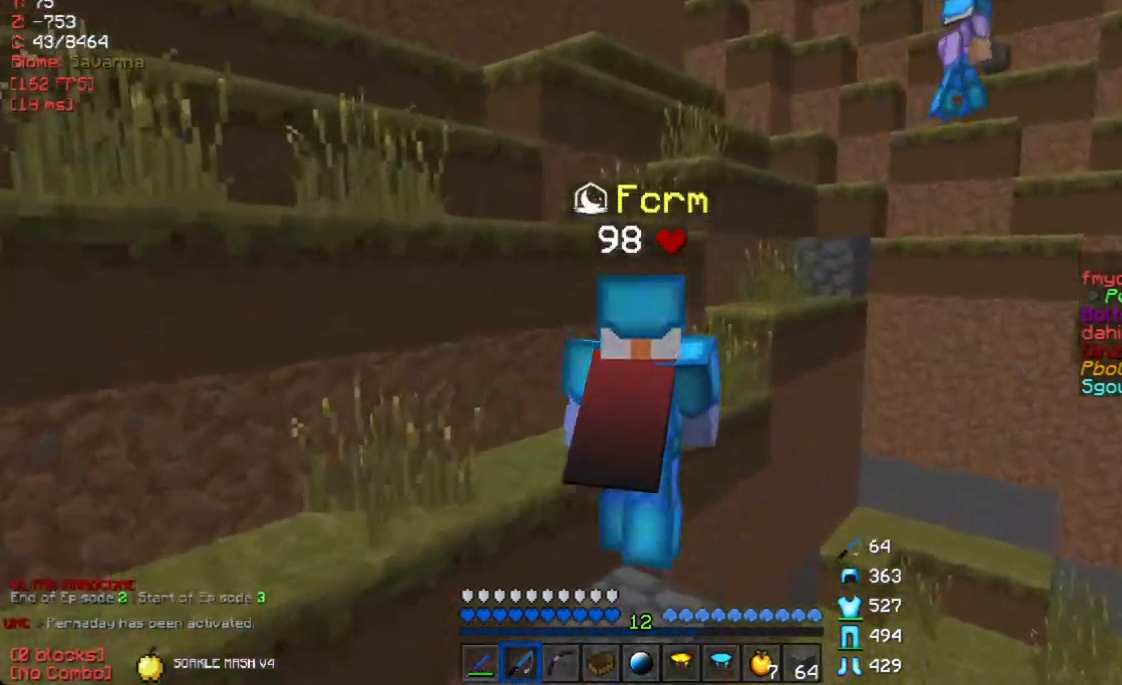
{"keys": ["w"], "mouse": [], "events": [[184, "a", "down"], [201, "w", "up"], [268, "w", "down"], [318, "a", "up"], [335, "d", "down"], [502, "d", "up"]]}
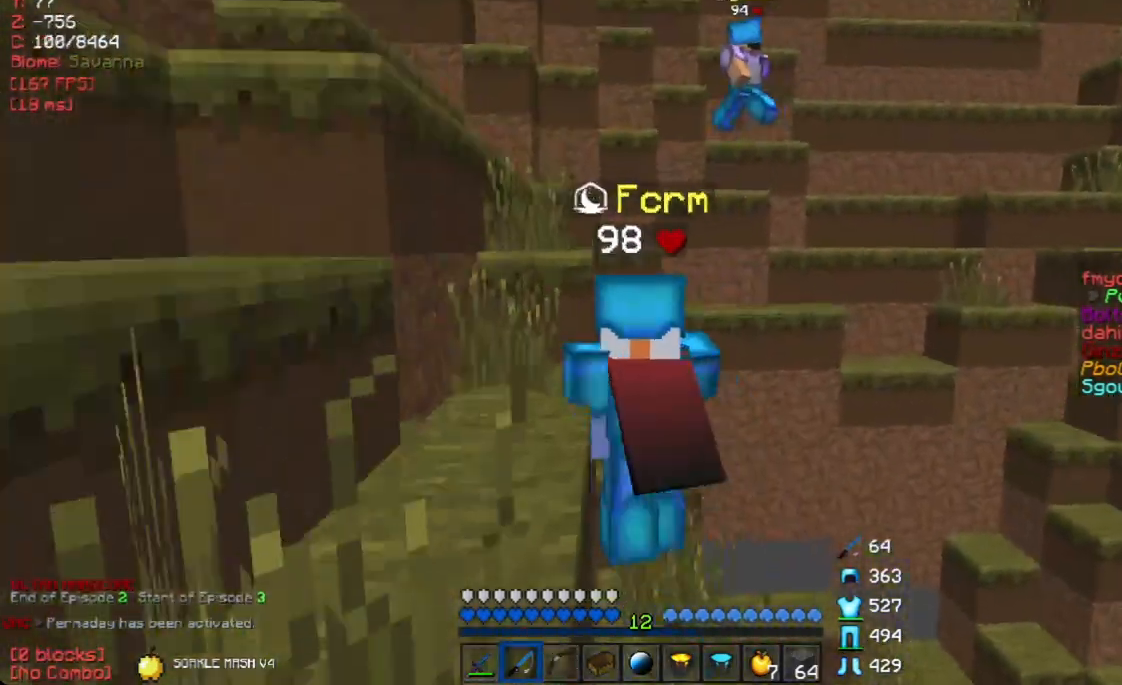
{"keys": ["d", "w"], "mouse": [], "events": [[436, "d", "down"]]}
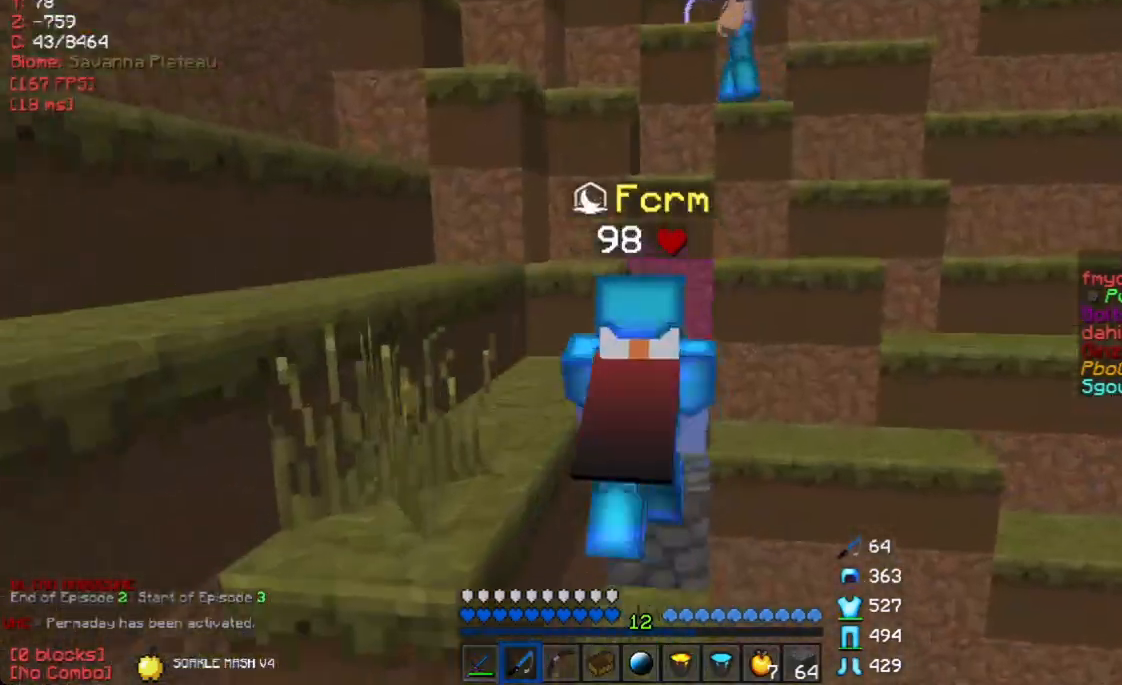
{"keys": ["w"], "mouse": [], "events": [[84, "d", "up"], [168, "d", "down"], [335, "d", "up"]]}
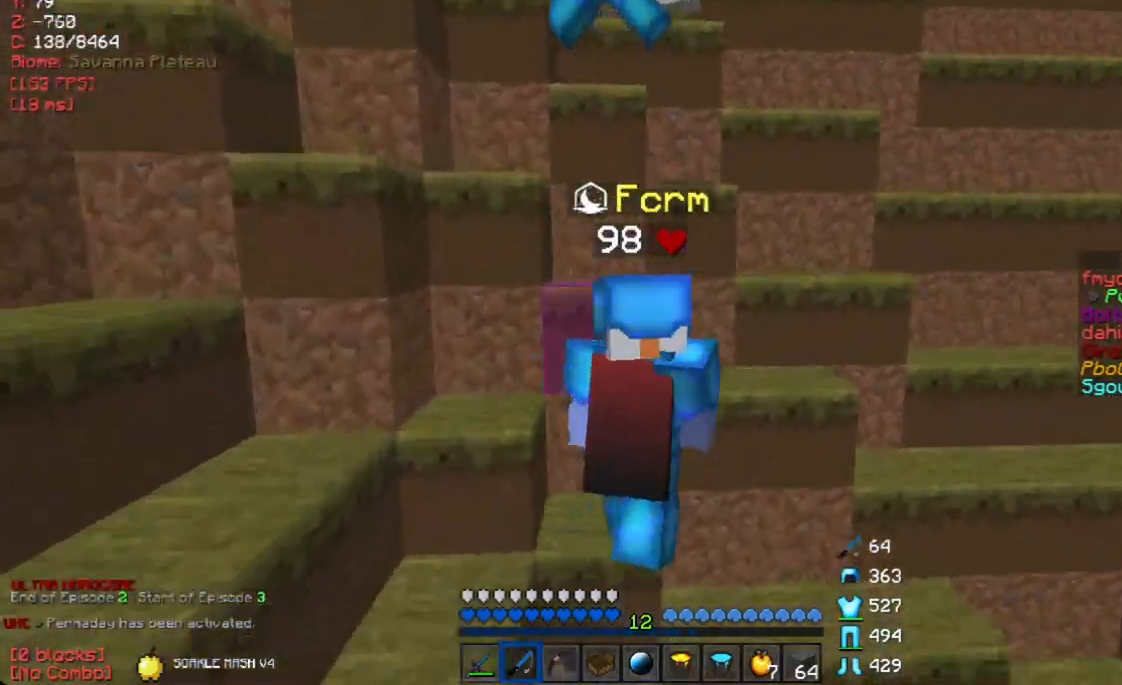
{"keys": ["d", "w"], "mouse": [], "events": [[67, "d", "down"]]}
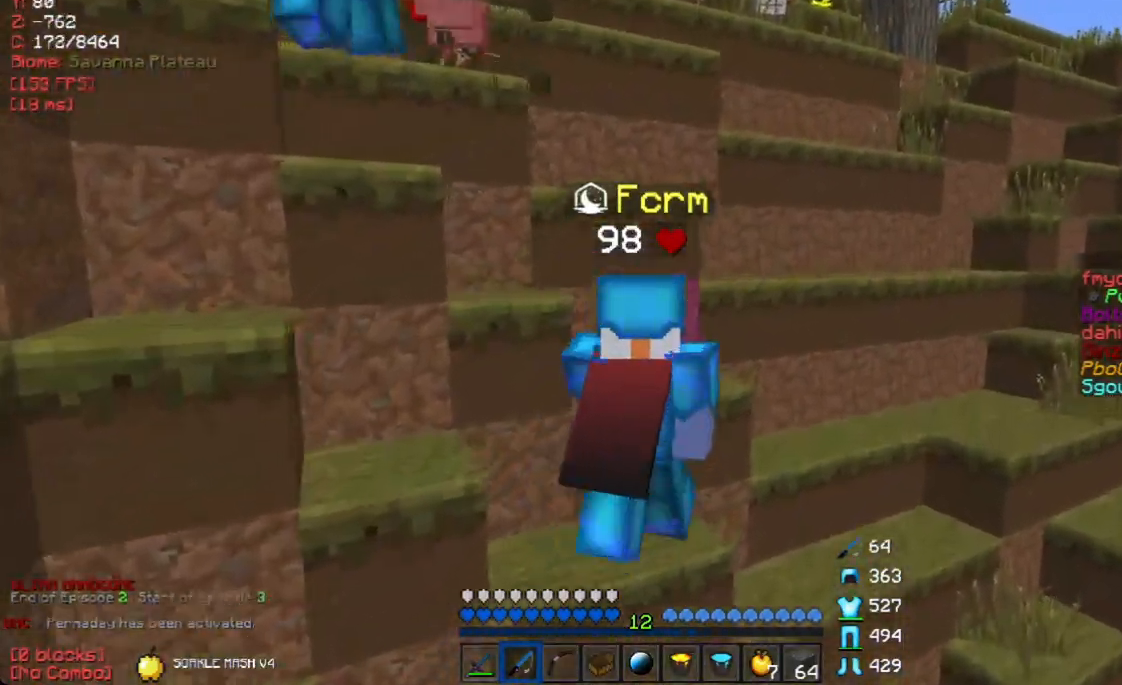
{"keys": ["a", "w"], "mouse": [], "events": [[67, "d", "up"], [318, "a", "down"]]}
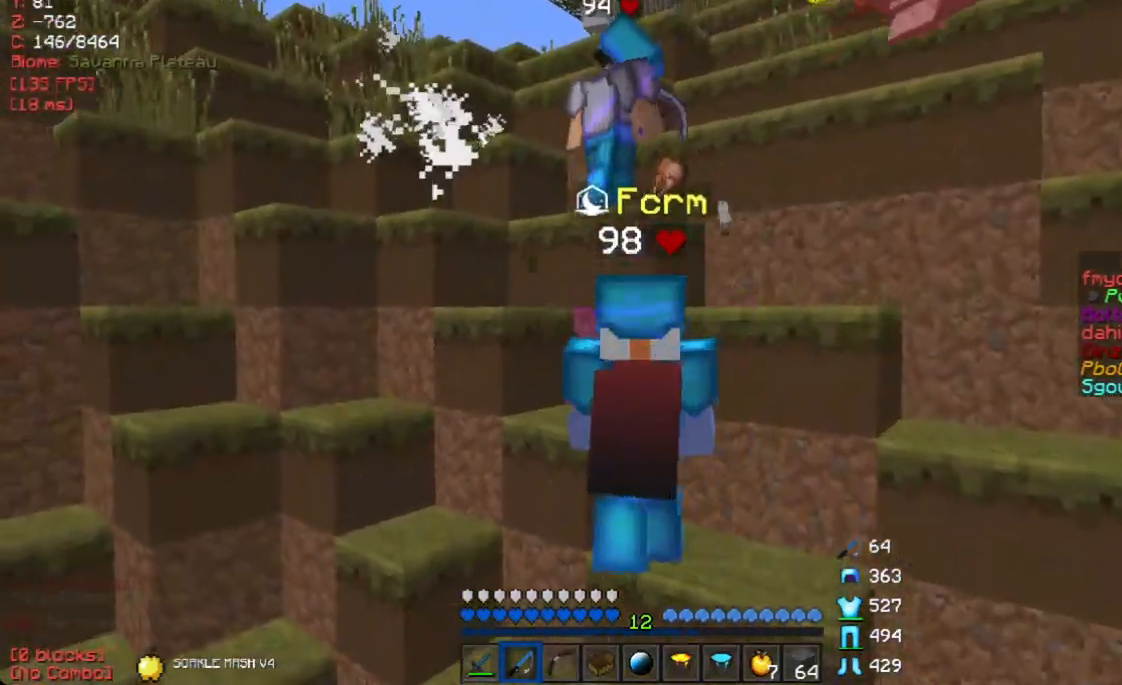
{"keys": ["w"], "mouse": [], "events": [[167, "w", "up"], [234, "w", "down"], [452, "a", "up"]]}
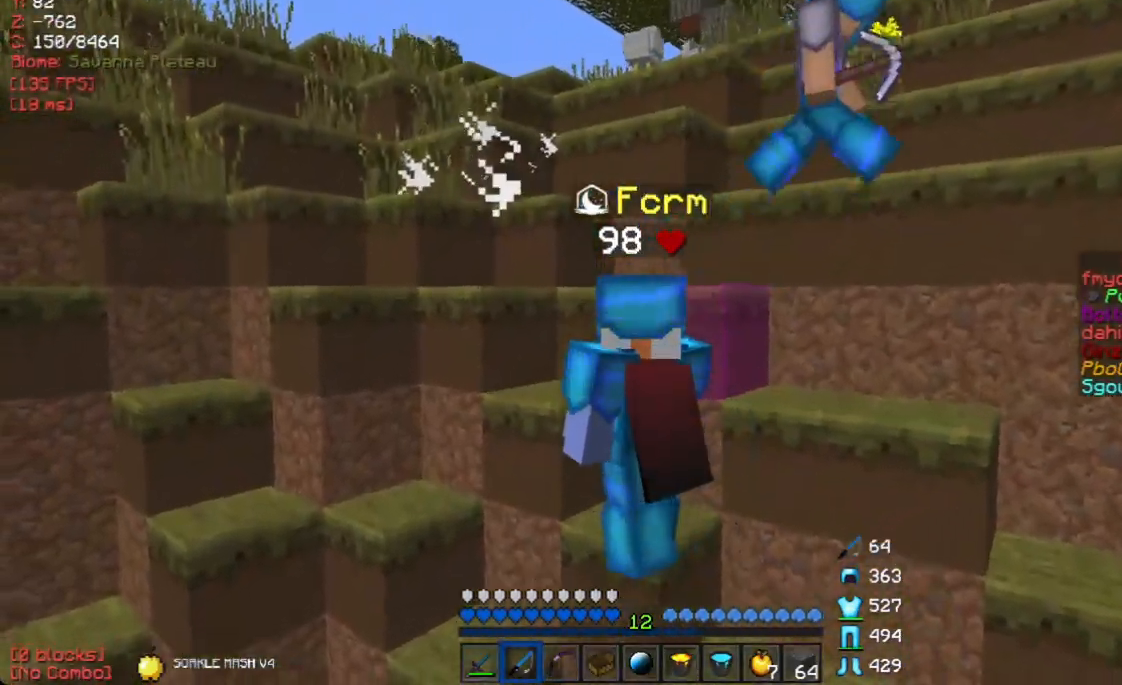
{"keys": ["d", "w"], "mouse": [], "events": [[101, "a", "down"], [369, "a", "up"], [369, "d", "down"]]}
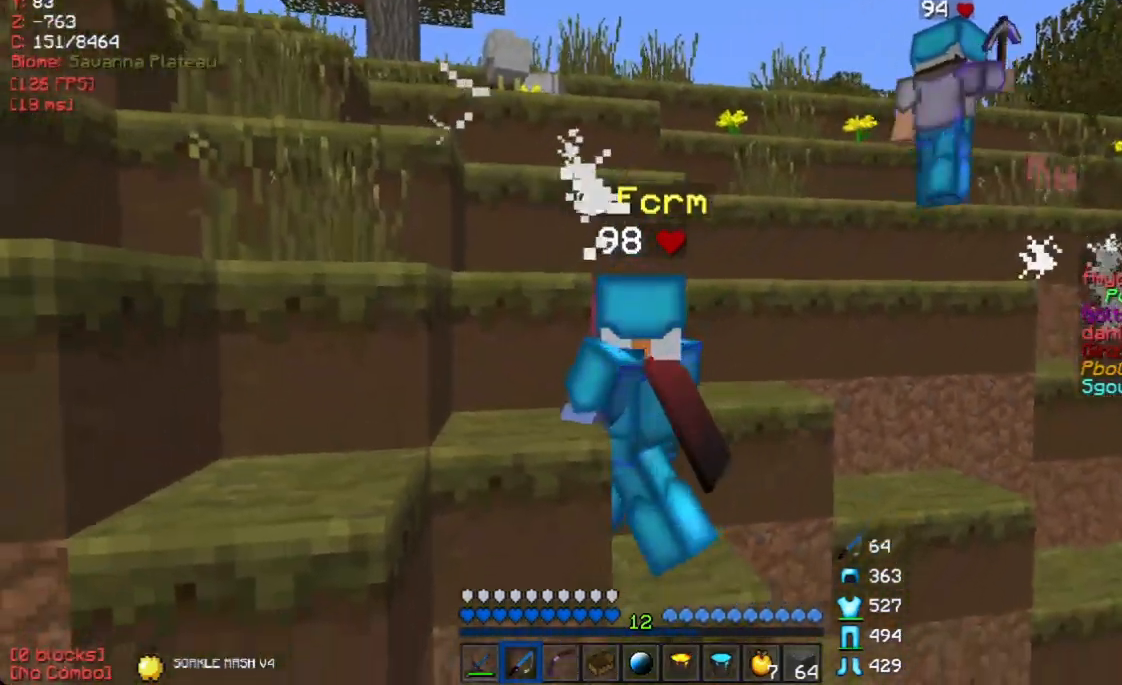
{"keys": ["d", "w"], "mouse": [], "events": []}
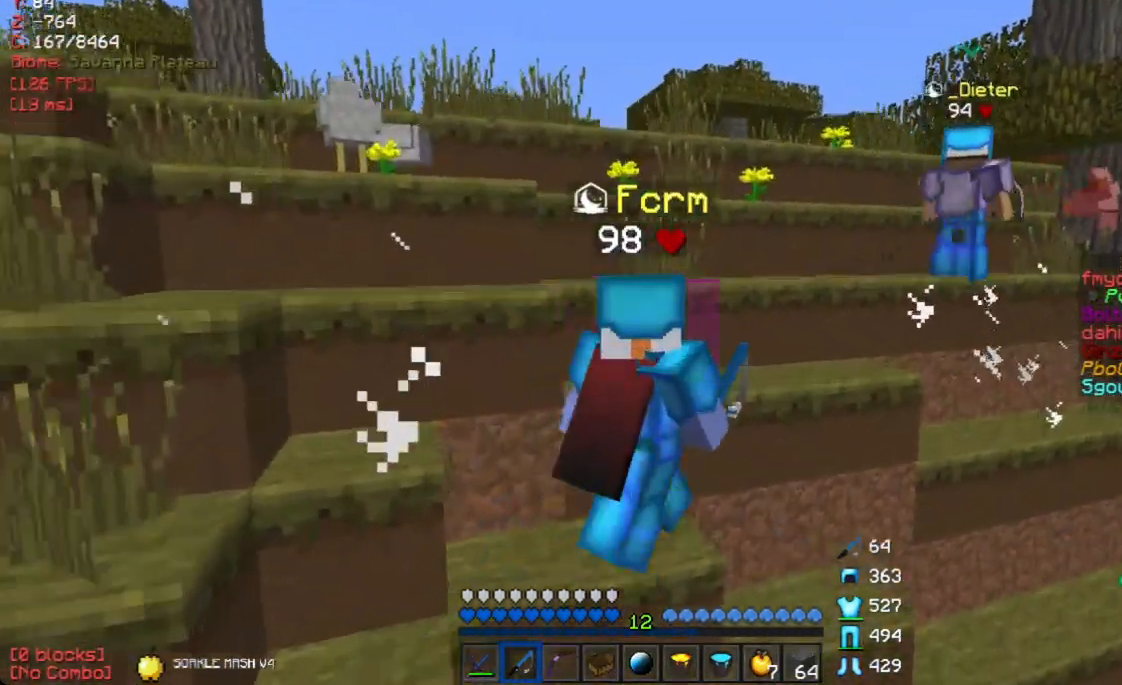
{"keys": ["a", "w"], "mouse": [], "events": [[50, "d", "up"], [184, "w", "up"], [352, "w", "down"], [452, "a", "down"]]}
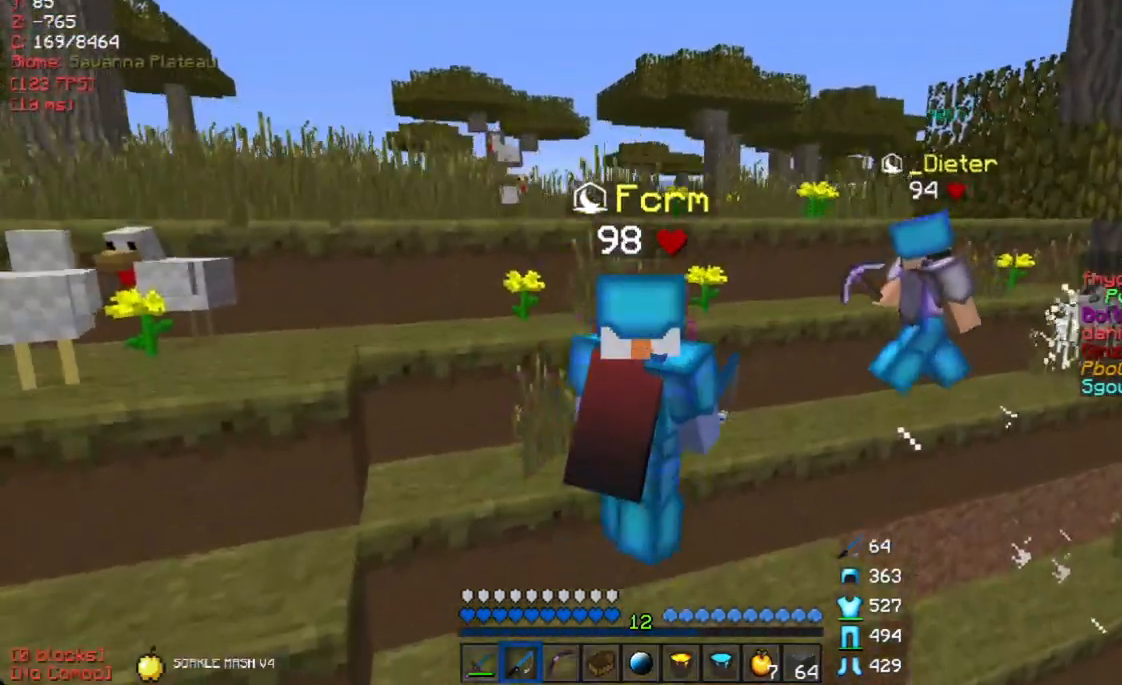
{"keys": ["a", "w"], "mouse": [], "events": []}
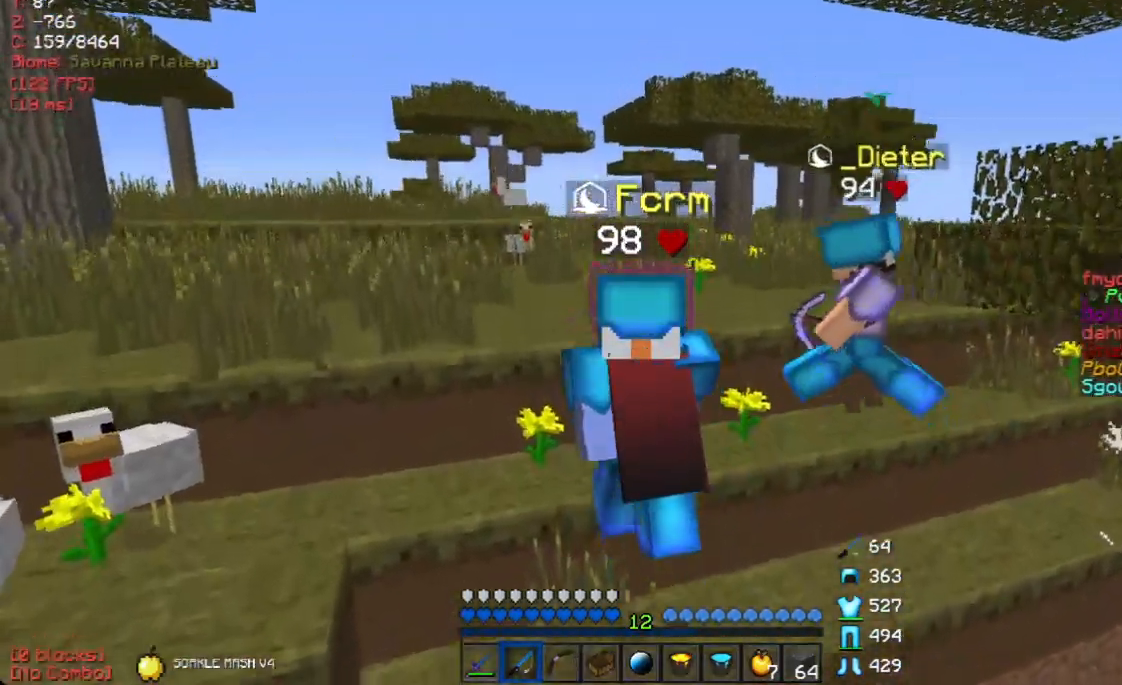
{"keys": ["w"], "mouse": [], "events": [[34, "w", "up"], [51, "a", "up"], [101, "d", "down"], [185, "w", "down"], [252, "d", "up"]]}
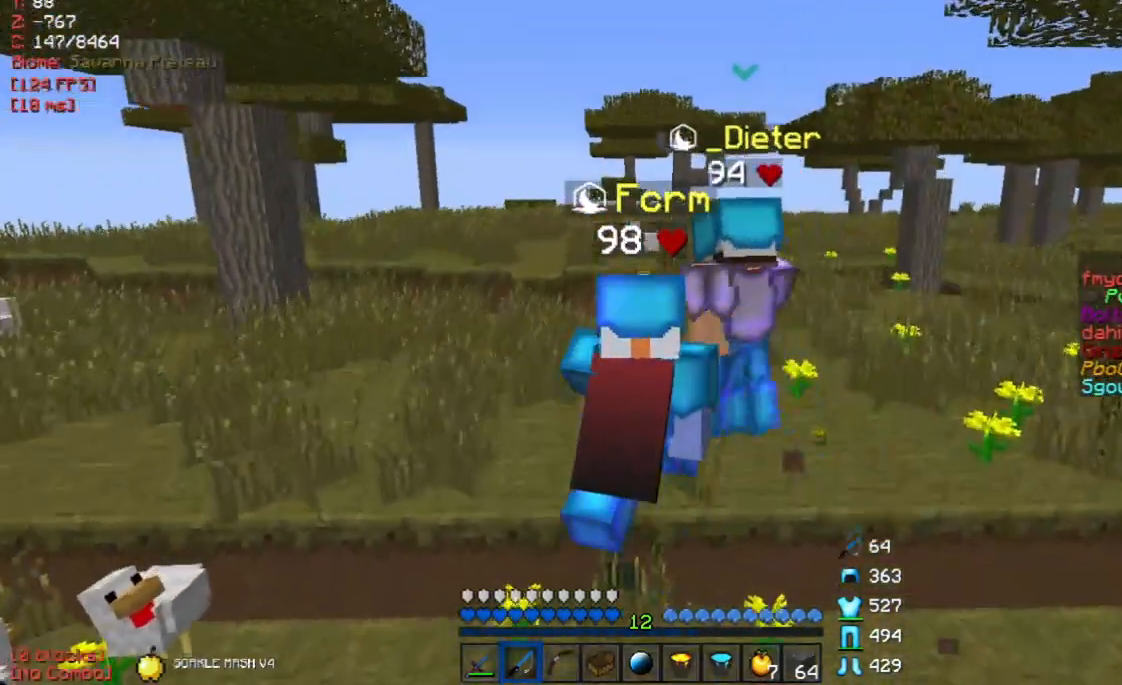
{"keys": ["w"], "mouse": [], "events": []}
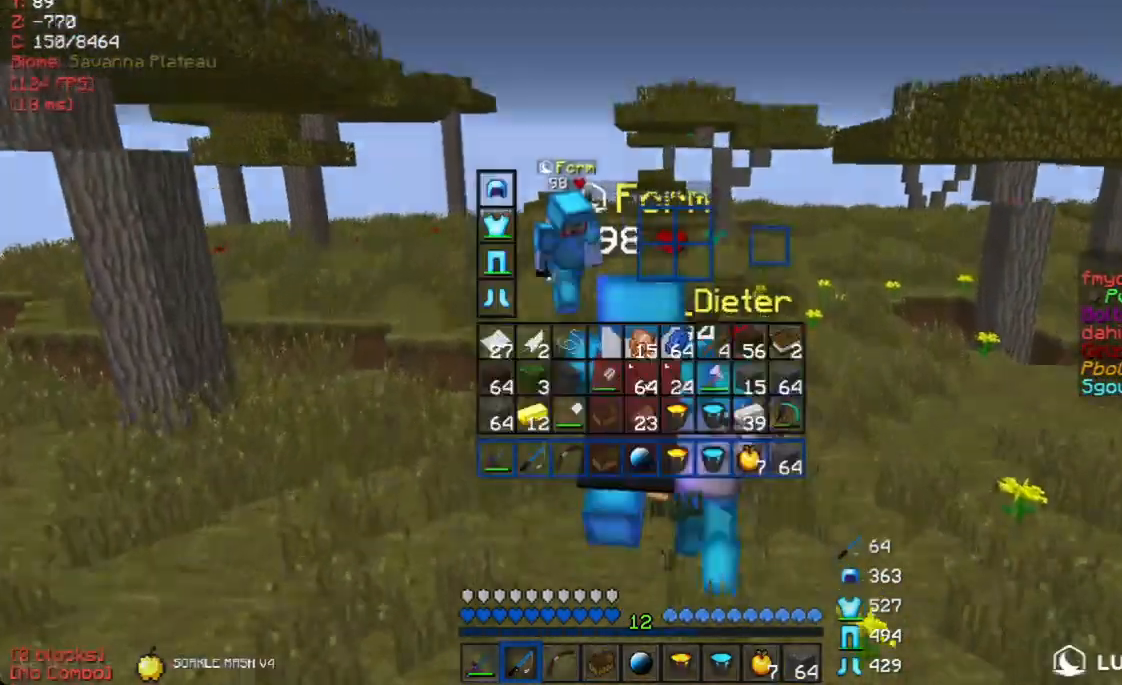
{"keys": ["w"], "mouse": [], "events": [[17, "w", "up"], [352, "w", "down"]]}
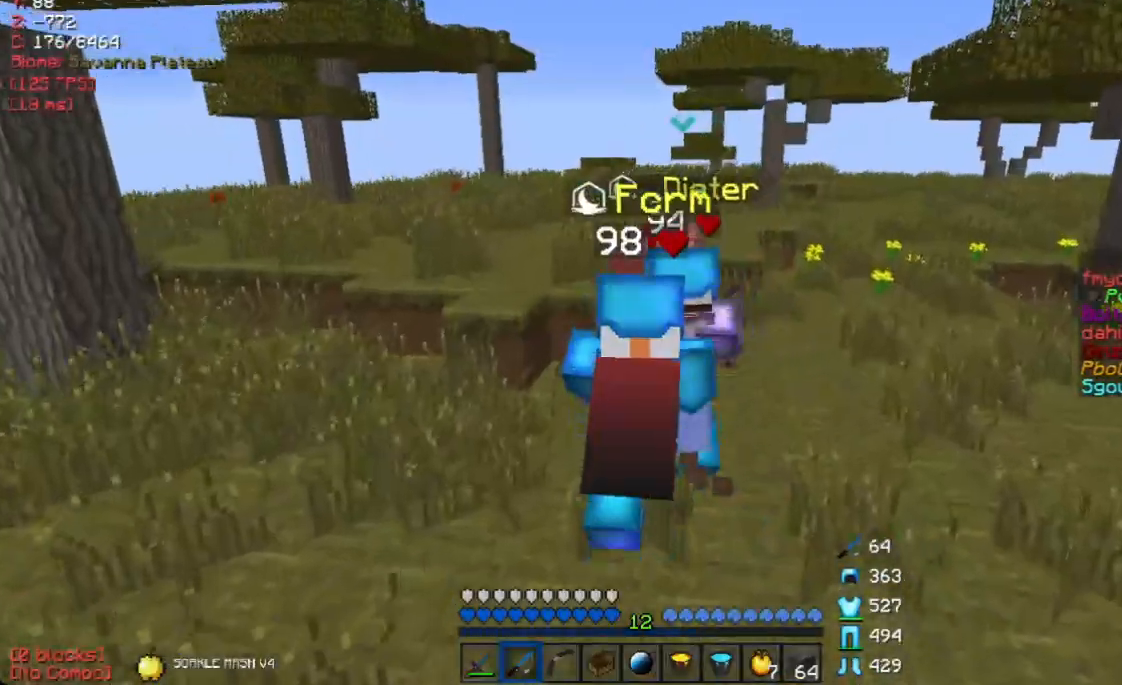
{"keys": ["w"], "mouse": [], "events": []}
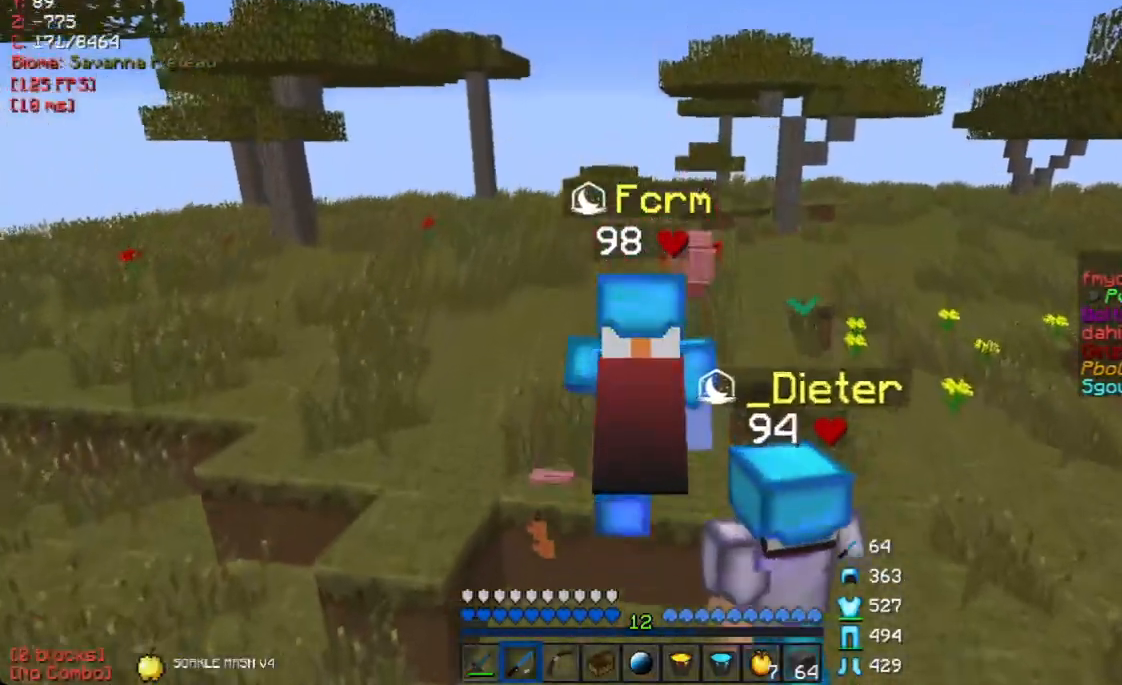
{"keys": ["w"], "mouse": [], "events": []}
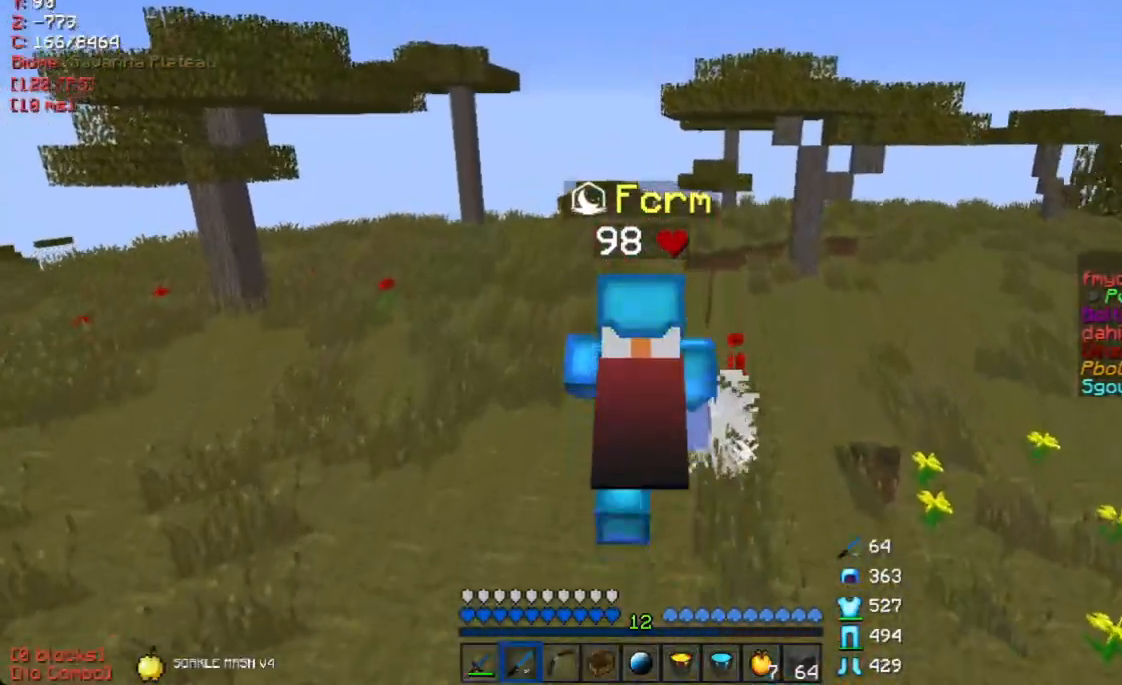
{"keys": ["w"], "mouse": [], "events": []}
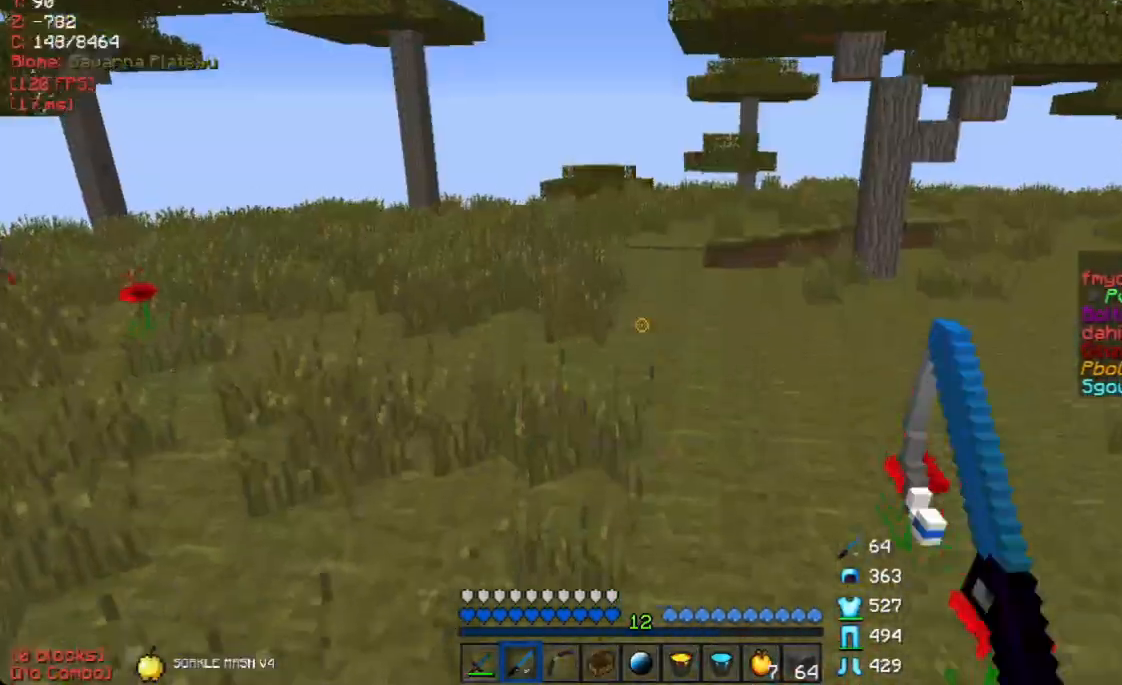
{"keys": ["w"], "mouse": [], "events": []}
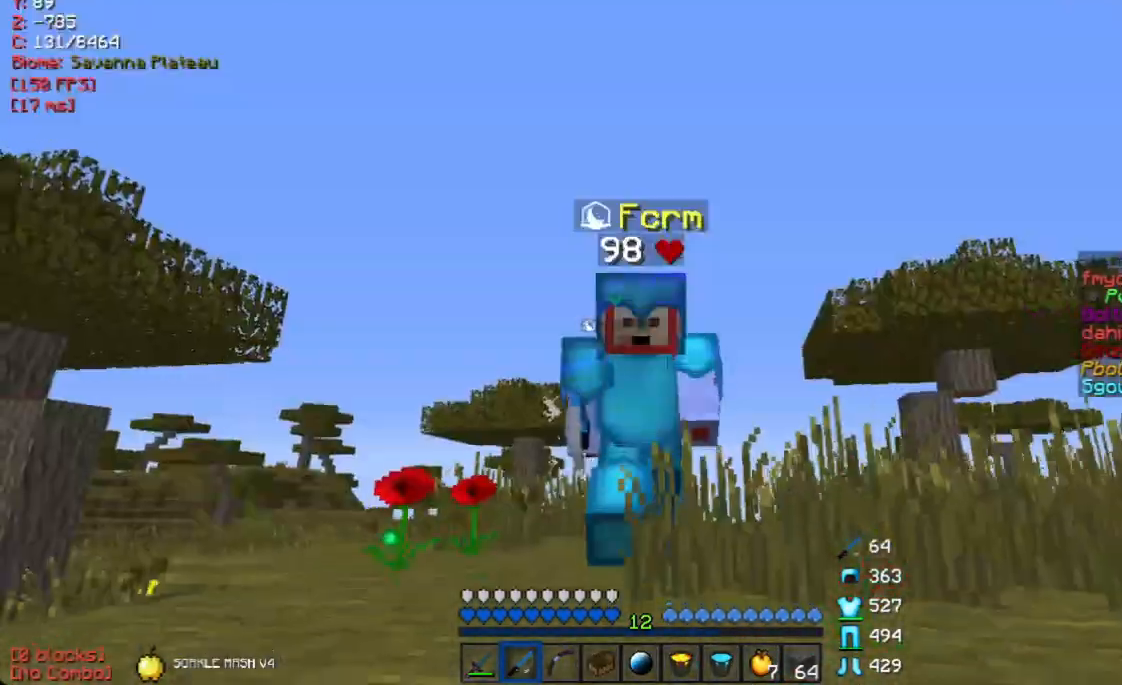
{"keys": ["w"], "mouse": [], "events": []}
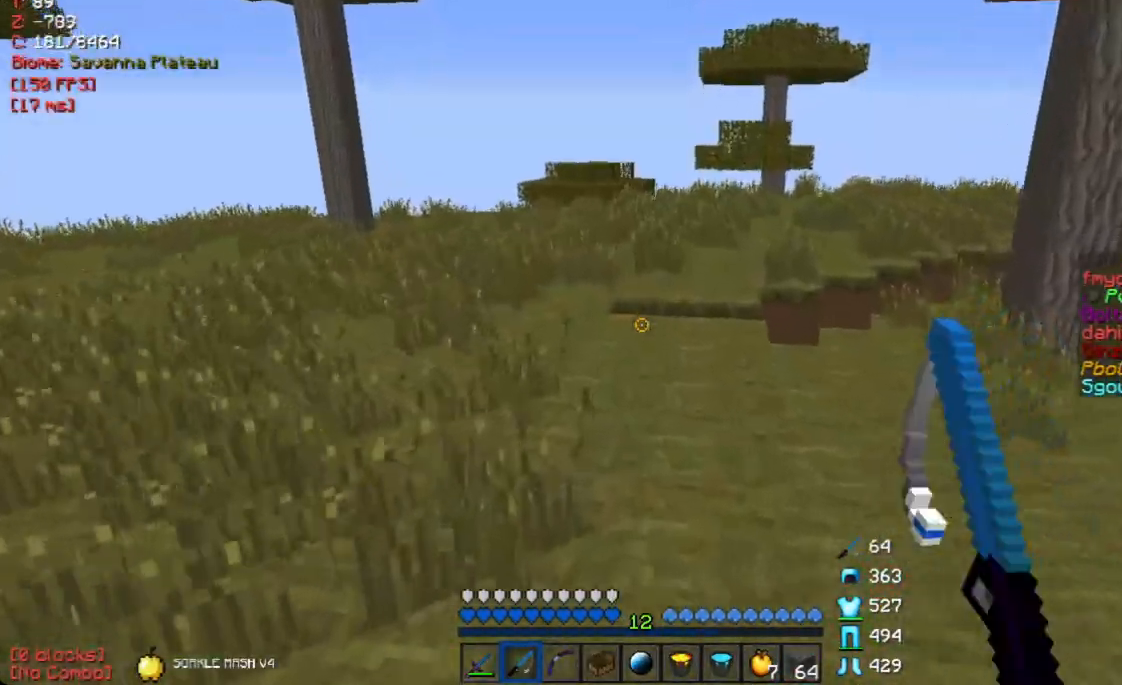
{"keys": ["w"], "mouse": [], "events": []}
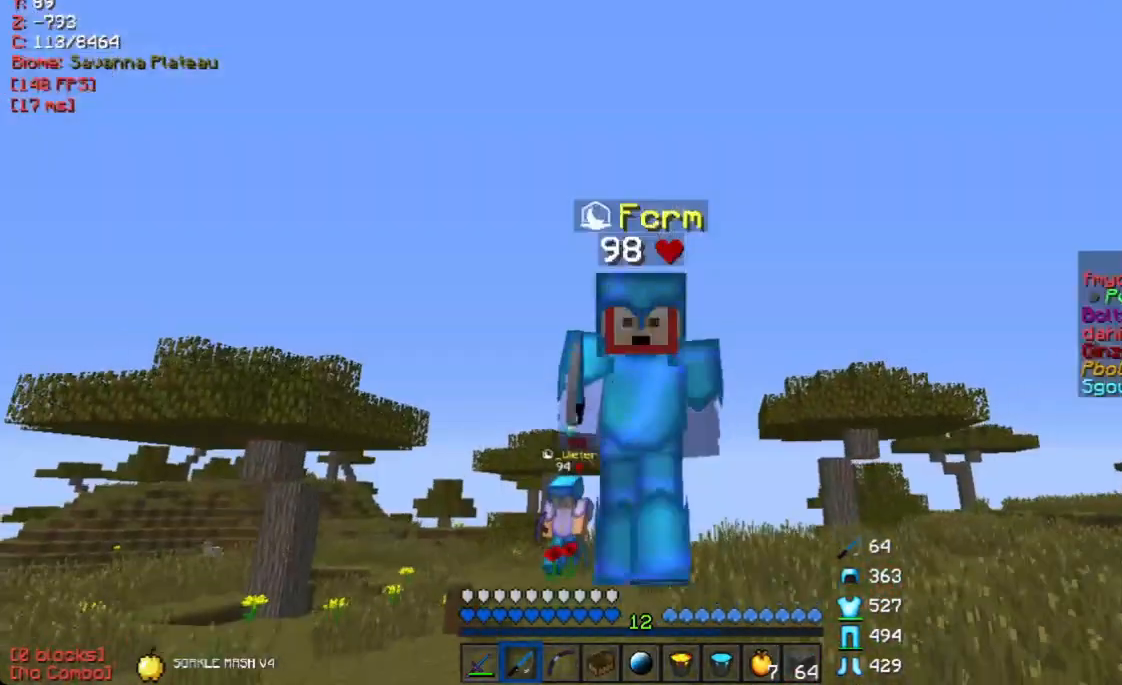
{"keys": ["w"], "mouse": [], "events": []}
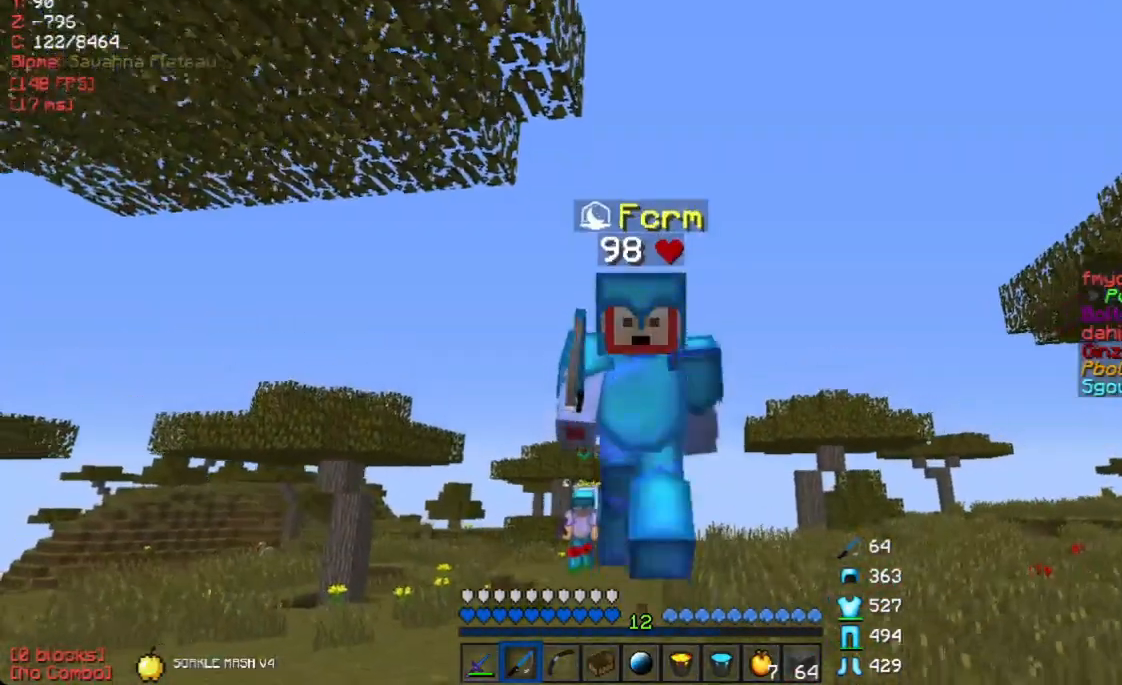
{"keys": ["w"], "mouse": [], "events": [[218, "d", "down"], [486, "d", "up"]]}